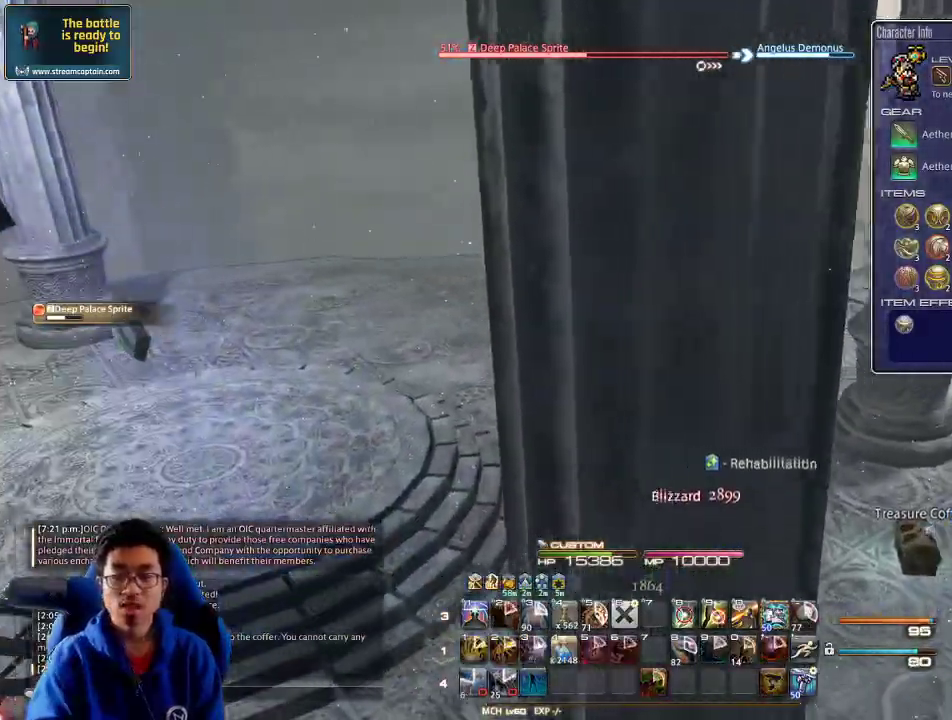
Gameplay with keyboard; each line is a JSON object with the keys held at the frame after it. "events" lists presses ("down") and releases ("up") of ".", "/", "0", "1", "2", "3", "4", "5", "6", "7", "8", "9", "a", "alt_l", "alt_r", "b", "backslash", "backspace", "c", "caps_lock", "comma", "ctrl_l", "ctrl_r", "d", "down", "e", "equals", "escape", "f", "f1", "f10", "f11", "f12", "f2", "f3", "f4", "f5", "f6", "f7", "f8", "f9", "g", "h", "i", "j", "k", "l", "lbracket", "left", "m", "minus", "n", "o", "p", "q", "quote", "r", "rbracket", "return", "right", "s", "semicolon", "shift_l", "shift_r", "space", "super", "t", "tab", "tilde", "u", "up", "v", "w", "x", "y" and "z" between this image and that frame as [ms after this image, input, new state], when the widget could be followed in between. No other keys are recorded. Mouse input is not recorded.
{"keys": ["p"], "events": [[433, "d", "up"], [467, "p", "down"]]}
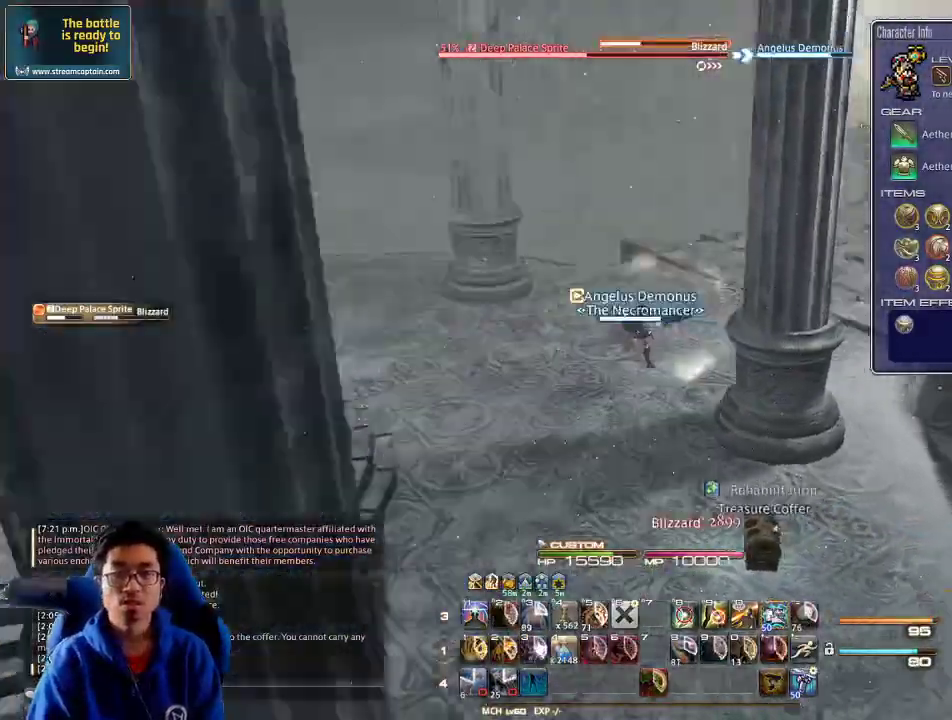
{"keys": ["p", "w"], "events": [[33, "a", "down"], [133, "w", "down"], [300, "a", "up"]]}
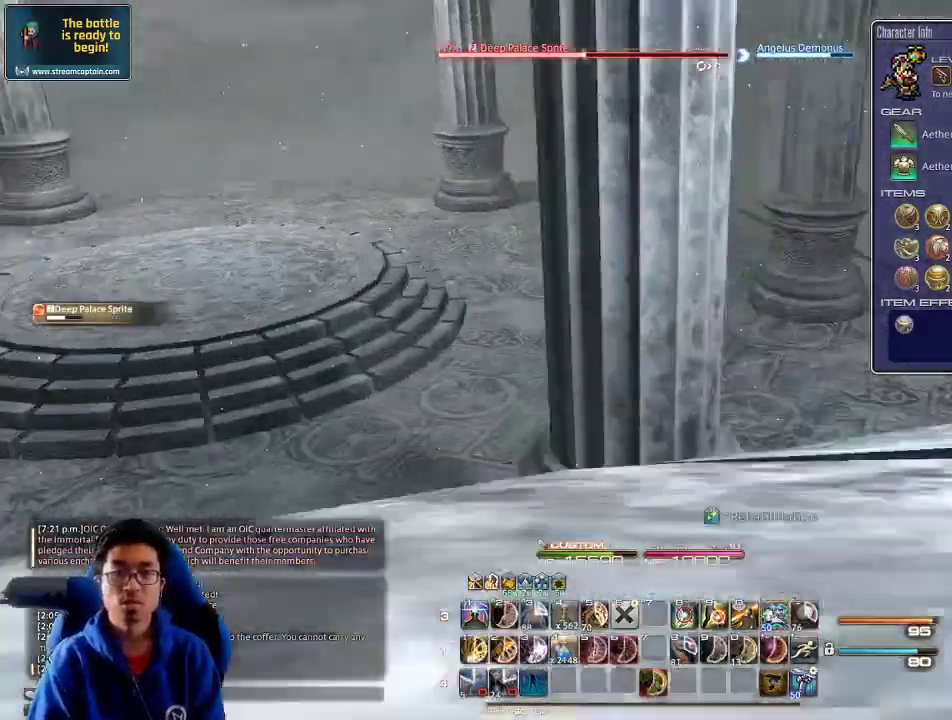
{"keys": ["p", "w"], "events": [[33, "p", "up"], [300, "p", "down"]]}
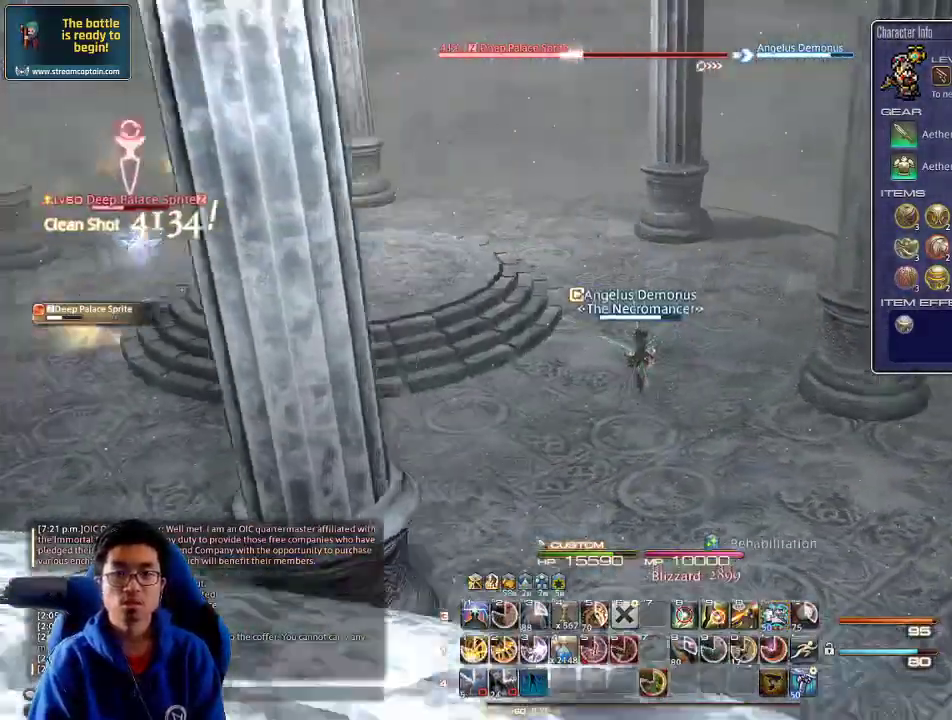
{"keys": ["p", "w"], "events": [[300, "p", "up"], [500, "p", "down"]]}
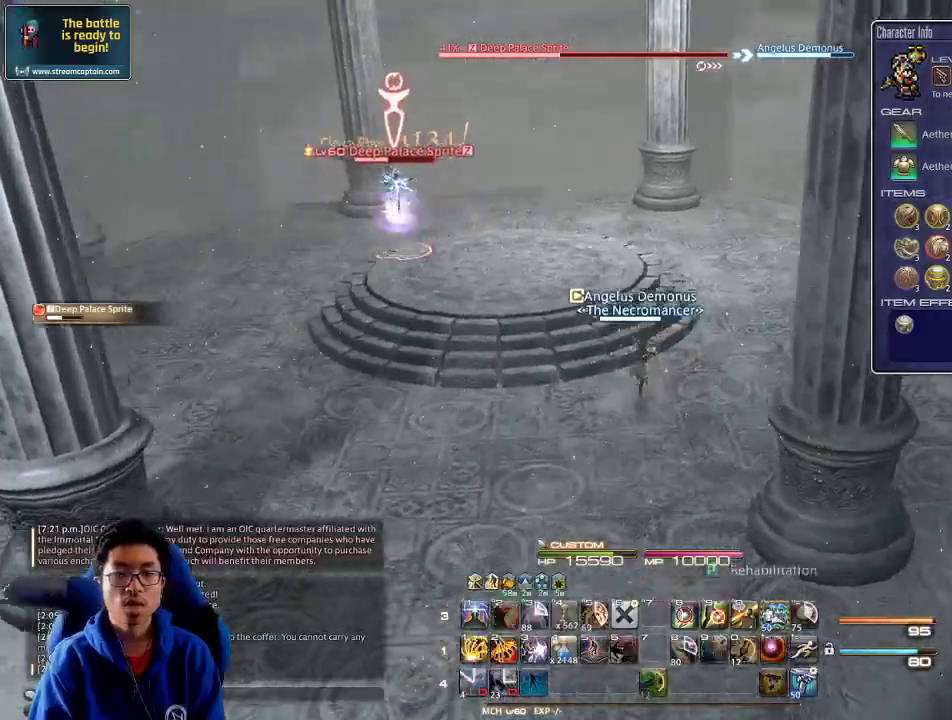
{"keys": ["alt_r"], "events": [[33, "d", "down"], [100, "w", "up"], [400, "p", "up"], [433, "alt_r", "down"], [467, "d", "up"]]}
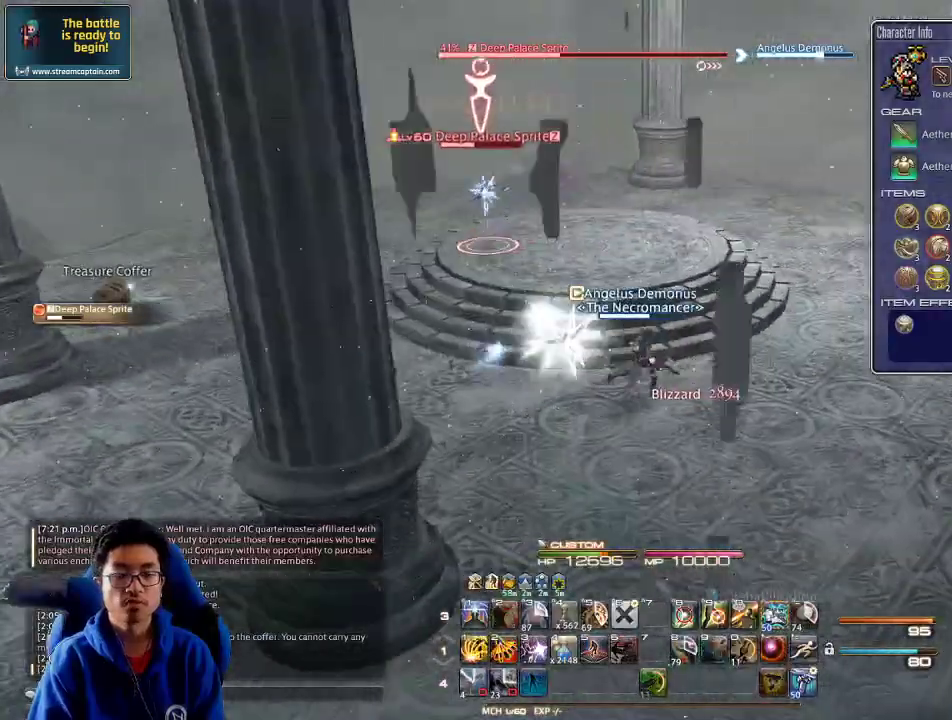
{"keys": ["a", "p", "s"], "events": [[33, "4", "down"], [167, "4", "up"], [200, "alt_r", "up"], [267, "a", "down"], [300, "p", "down"], [300, "s", "down"]]}
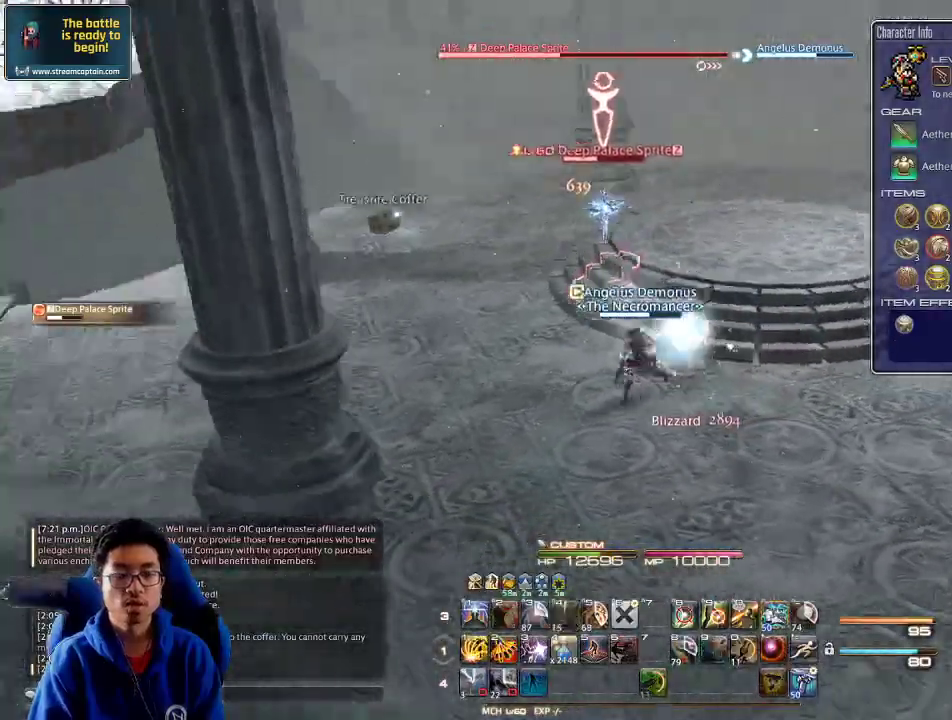
{"keys": ["p", "w"], "events": [[33, "s", "up"], [200, "w", "down"], [433, "a", "up"]]}
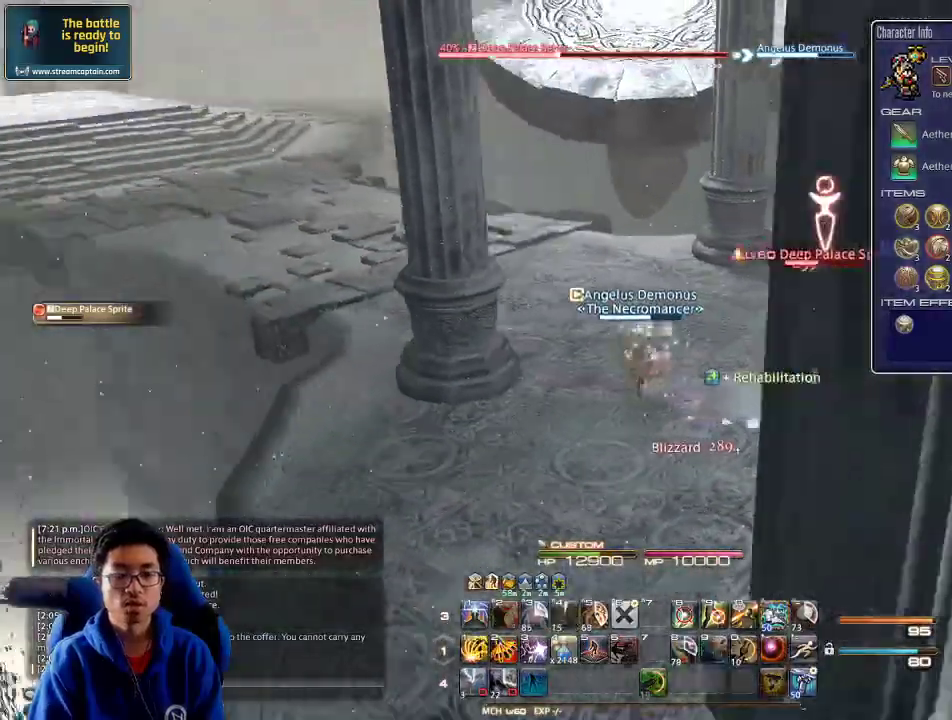
{"keys": ["p", "w"], "events": [[33, "p", "up"], [300, "shift_r", "down"], [333, "minus", "down"], [400, "minus", "up"], [400, "shift_r", "up"], [500, "p", "down"]]}
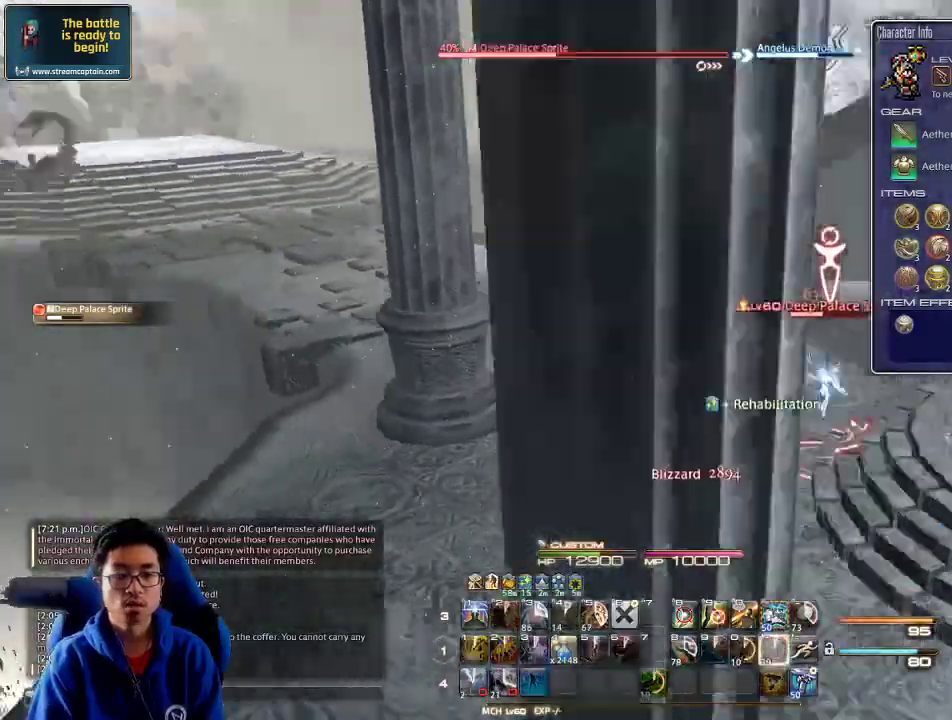
{"keys": ["lbracket", "w"], "events": [[100, "p", "up"], [167, "p", "down"], [267, "p", "up"], [300, "p", "down"], [400, "p", "up"], [500, "lbracket", "down"]]}
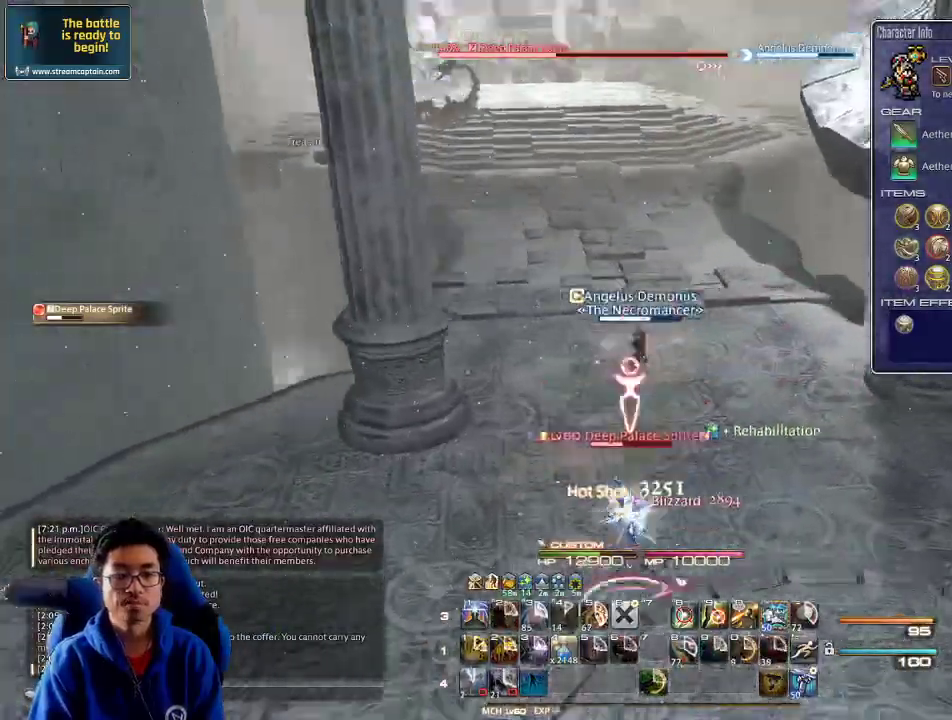
{"keys": ["w"], "events": [[100, "lbracket", "up"], [267, "minus", "down"], [333, "minus", "up"]]}
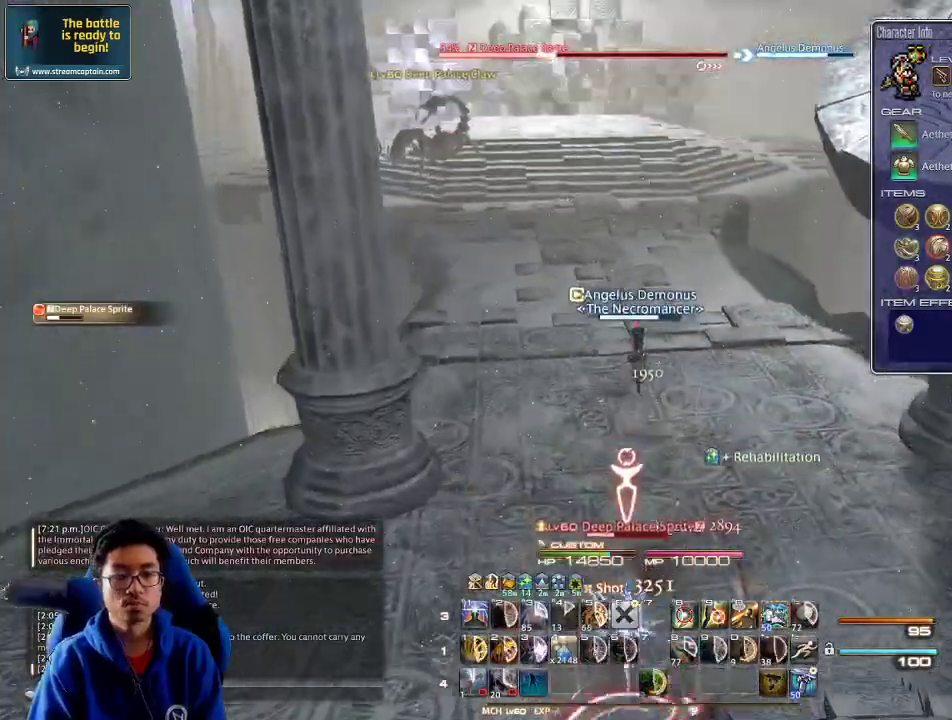
{"keys": ["d", "p", "w"], "events": [[200, "d", "down"], [500, "p", "down"]]}
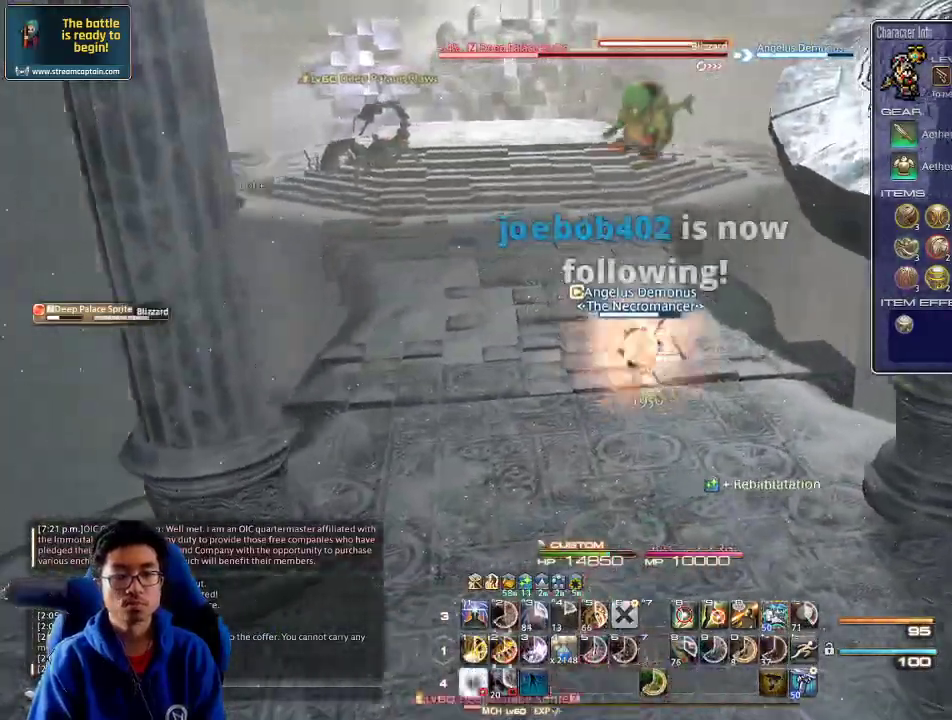
{"keys": ["1", "w"], "events": [[67, "lbracket", "down"], [133, "d", "up"], [133, "lbracket", "up"], [133, "p", "up"], [500, "1", "down"]]}
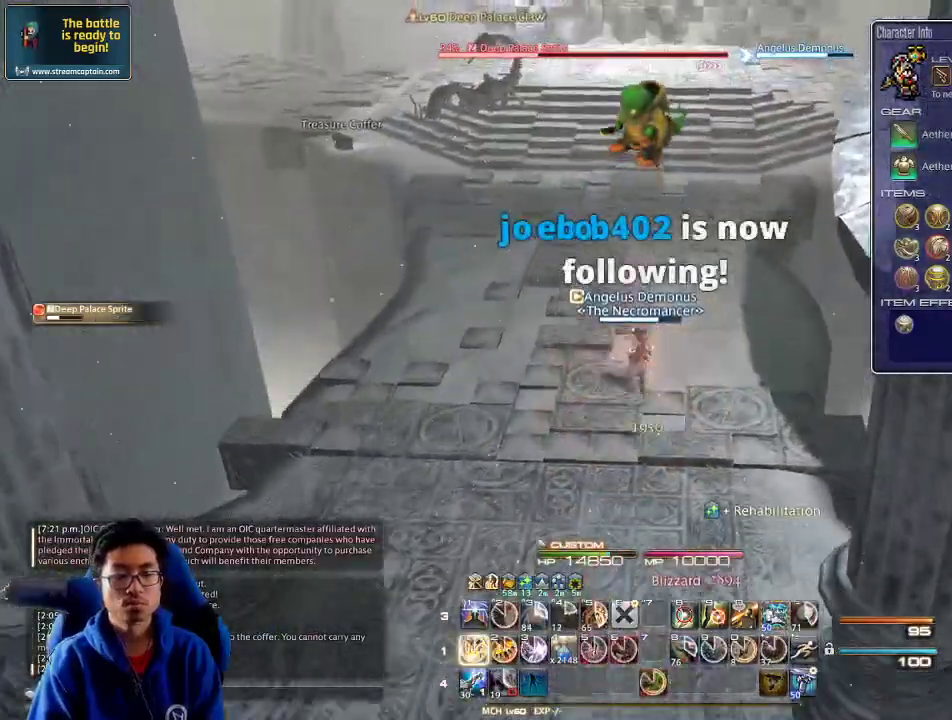
{"keys": ["w"], "events": [[67, "1", "up"], [100, "1", "down"], [167, "1", "up"], [233, "1", "down"], [300, "1", "up"], [300, "rbracket", "down"], [333, "1", "down"], [333, "rbracket", "up"], [400, "rbracket", "down"], [467, "1", "up"], [467, "rbracket", "up"]]}
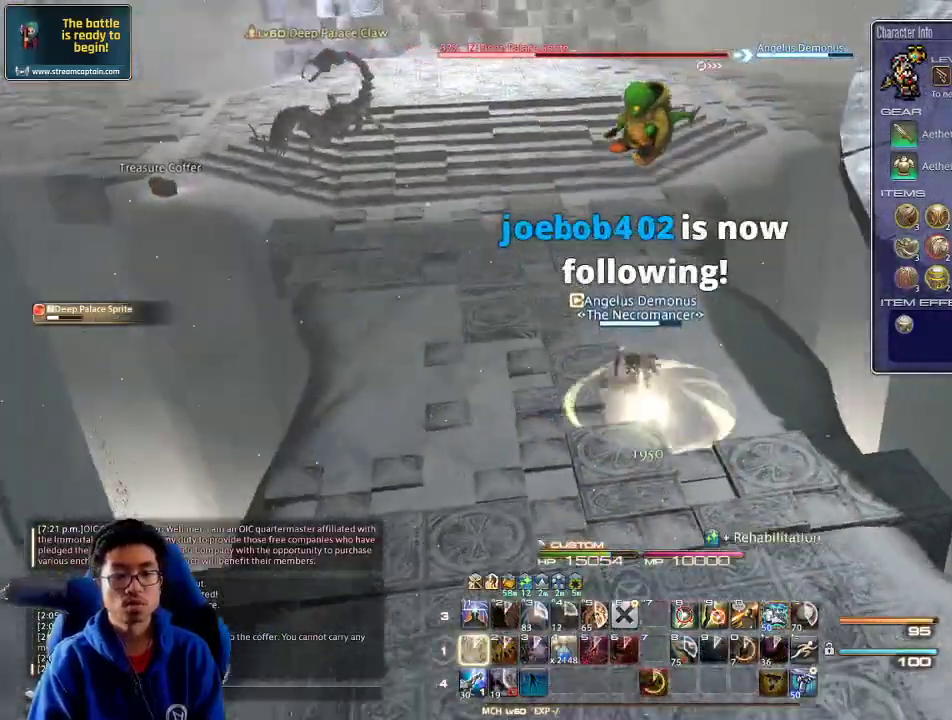
{"keys": ["w"], "events": []}
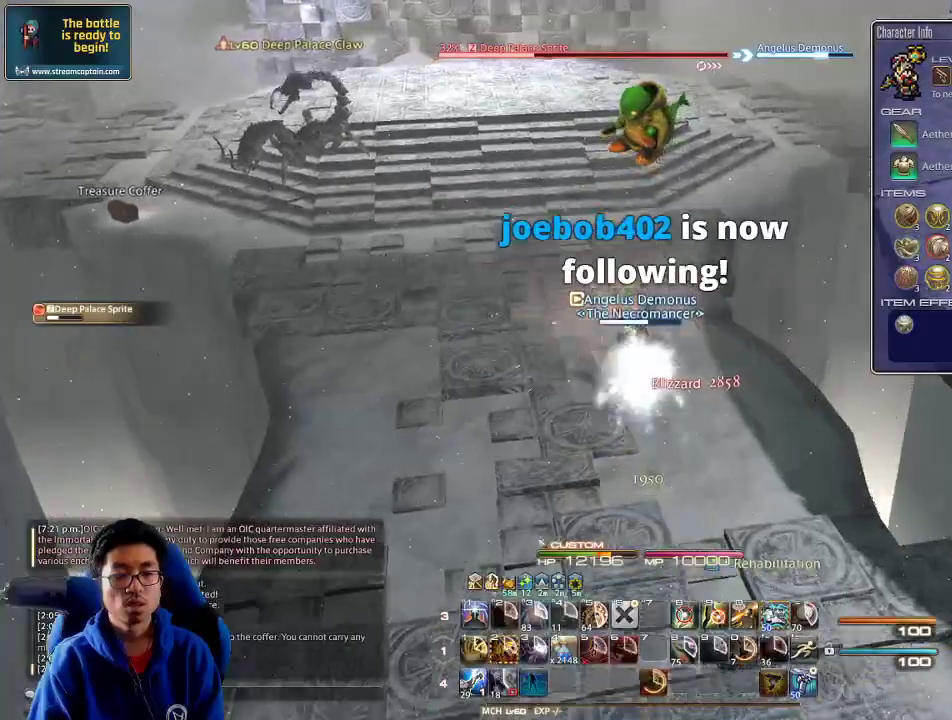
{"keys": ["a", "w"], "events": [[167, "d", "down"], [333, "a", "down"], [433, "d", "up"]]}
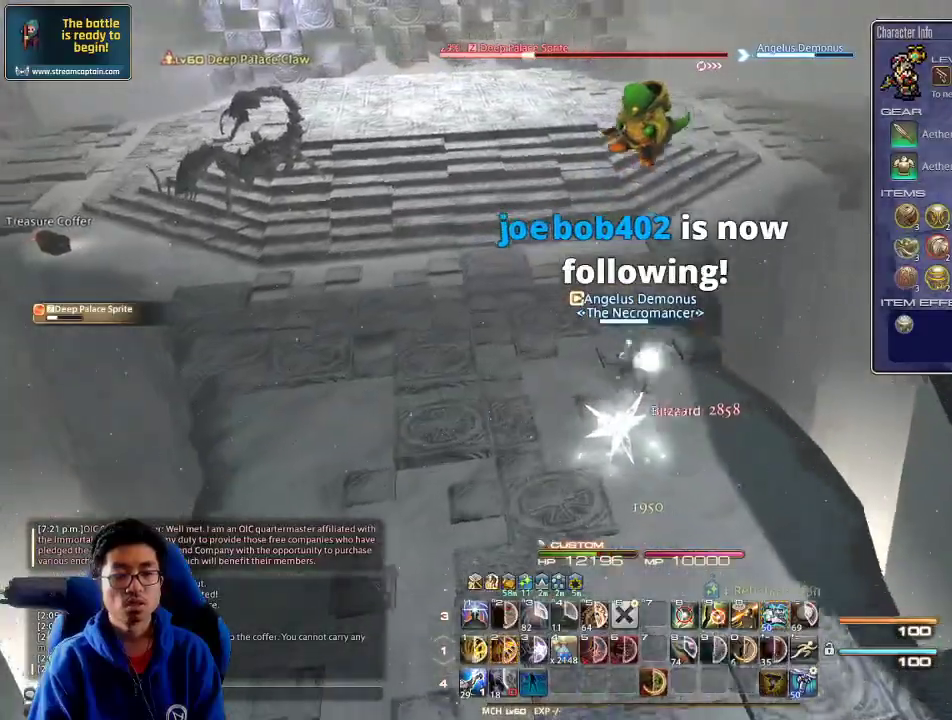
{"keys": ["w"], "events": [[67, "a", "up"]]}
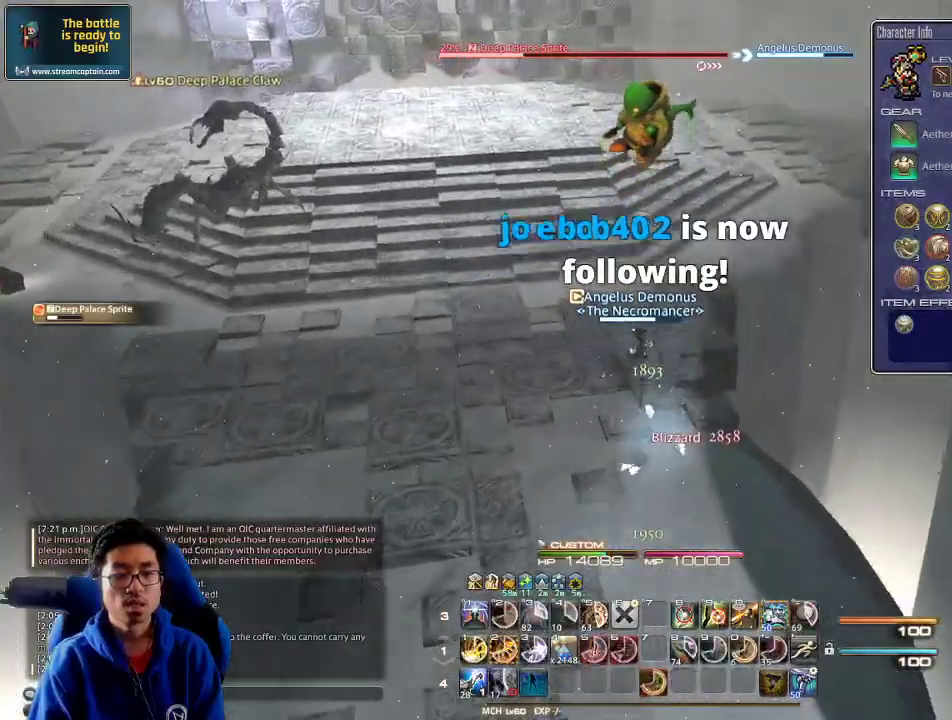
{"keys": ["2", "w"], "events": [[200, "rbracket", "down"], [333, "2", "down"], [400, "minus", "down"], [467, "minus", "up"], [467, "rbracket", "up"]]}
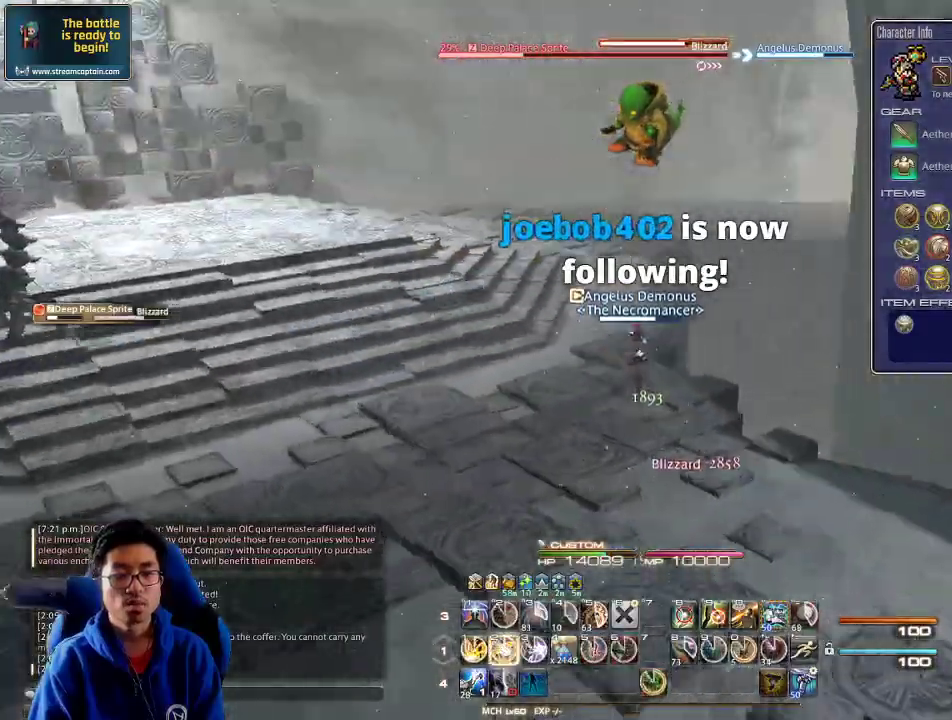
{"keys": ["rbracket"], "events": [[133, "2", "up"], [133, "rbracket", "down"], [167, "2", "down"], [267, "2", "up"], [333, "2", "down"], [400, "2", "up"], [467, "w", "up"]]}
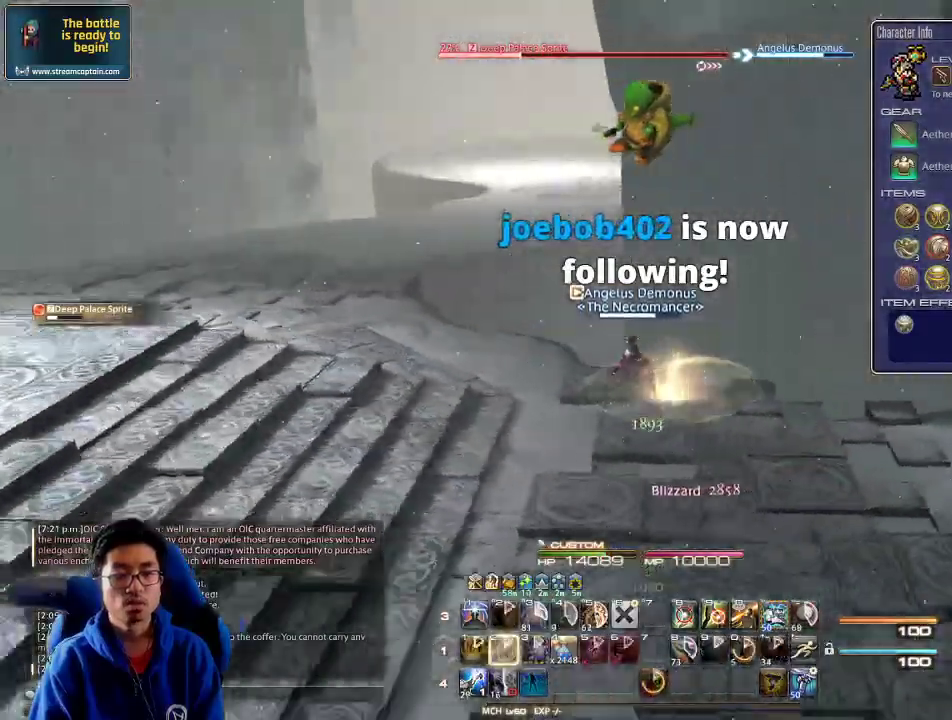
{"keys": ["a", "w"], "events": [[33, "rbracket", "up"], [100, "a", "down"], [100, "rbracket", "down"], [233, "a", "up"], [233, "rbracket", "up"], [267, "a", "down"], [333, "rbracket", "down"], [467, "rbracket", "up"], [467, "w", "down"]]}
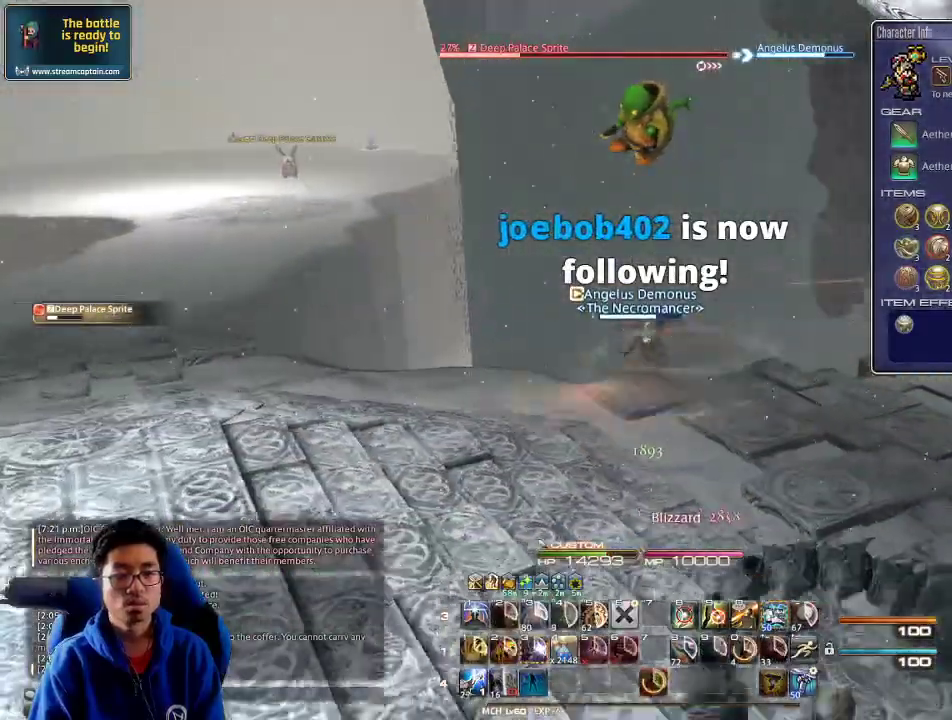
{"keys": [], "events": [[100, "a", "up"], [100, "w", "up"], [200, "a", "down"], [300, "a", "up"], [333, "a", "down"], [500, "a", "up"]]}
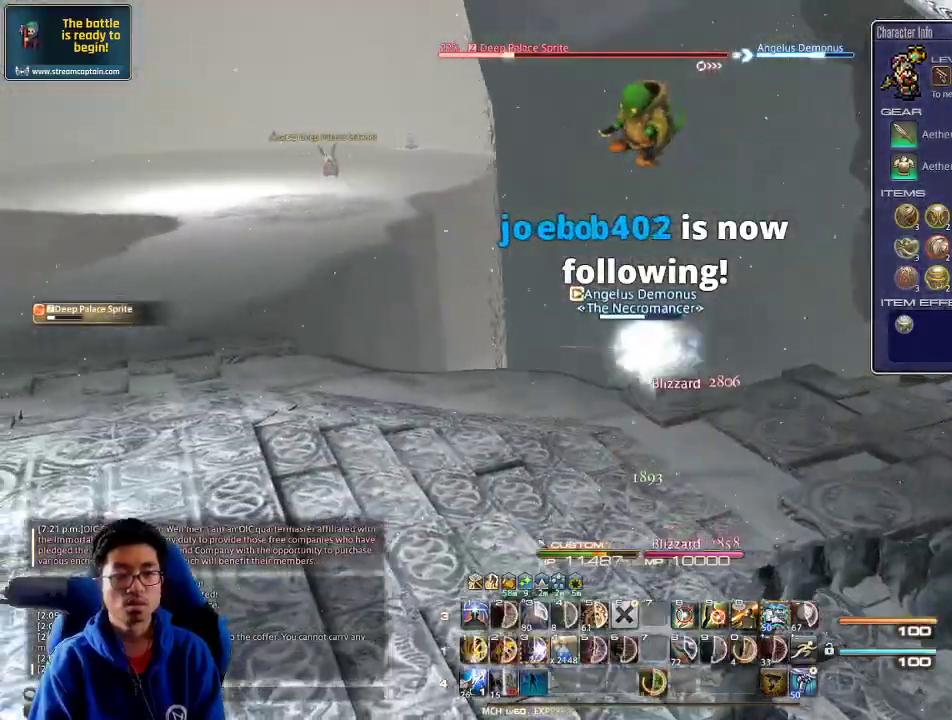
{"keys": ["minus", "w"], "events": [[33, "a", "down"], [33, "lbracket", "down"], [100, "p", "down"], [133, "lbracket", "up"], [133, "w", "down"], [233, "p", "up"], [300, "p", "down"], [400, "minus", "down"], [500, "a", "up"], [500, "p", "up"]]}
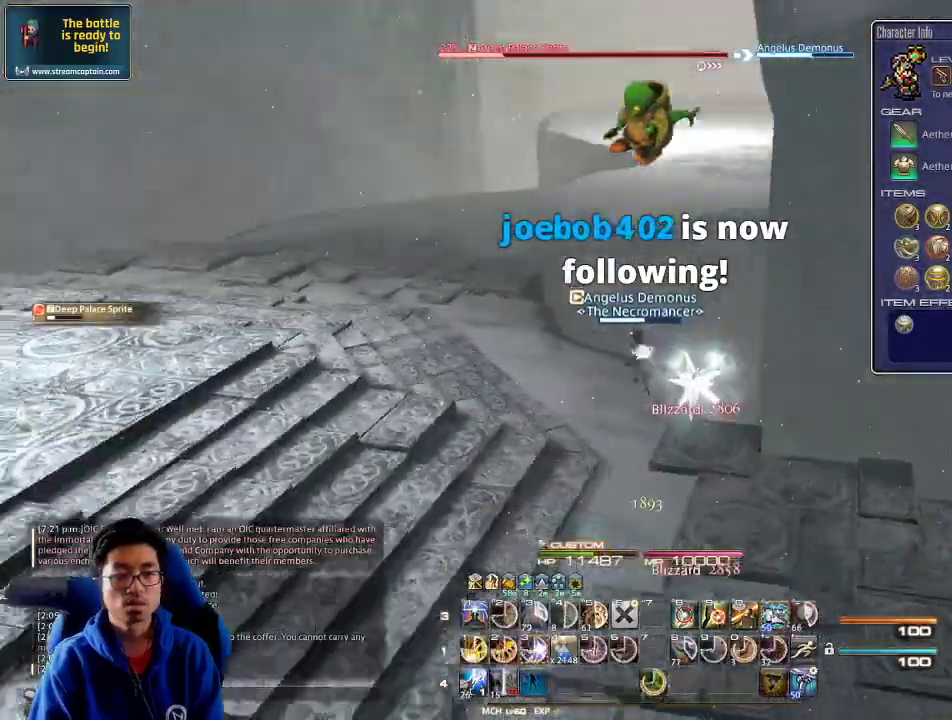
{"keys": ["w"], "events": [[33, "minus", "up"], [100, "p", "down"], [233, "p", "up"]]}
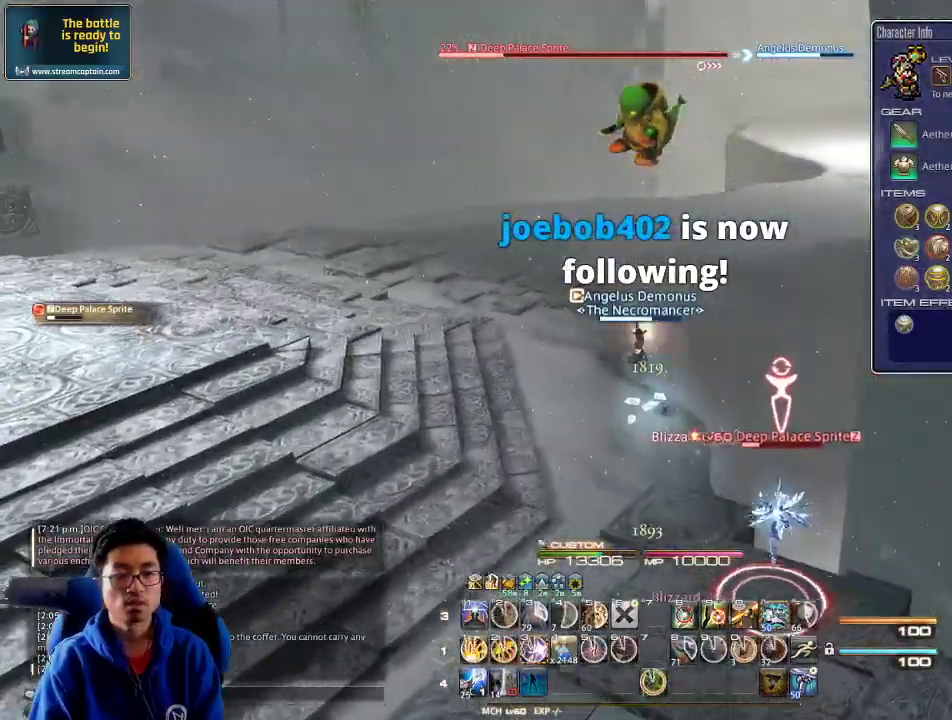
{"keys": ["rbracket", "w"], "events": [[33, "3", "down"], [100, "3", "up"], [167, "3", "down"], [267, "3", "up"], [300, "3", "down"], [400, "rbracket", "down"], [433, "3", "up"]]}
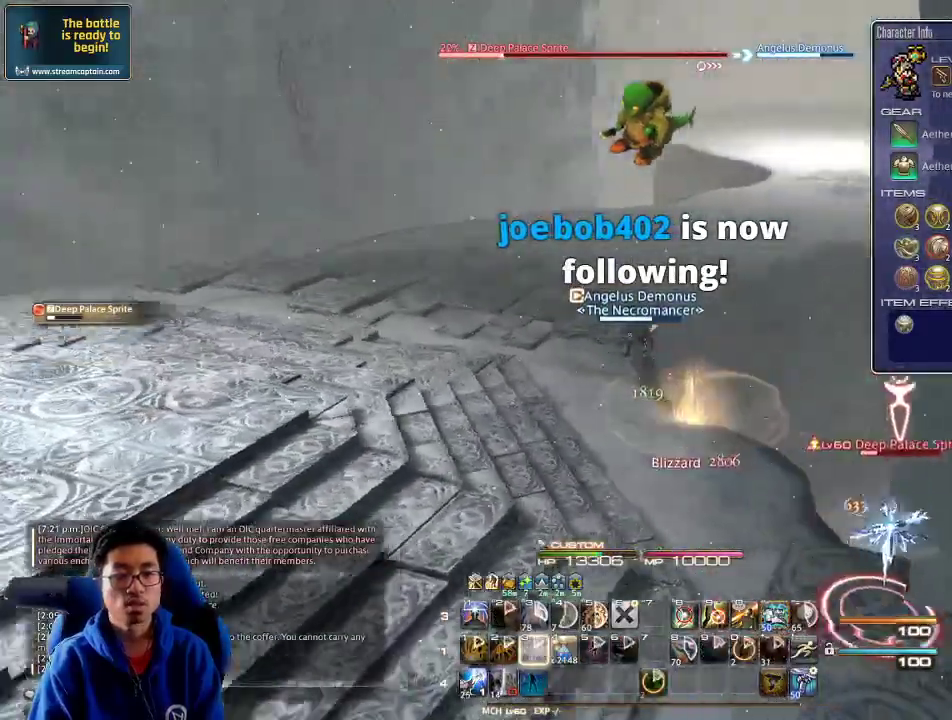
{"keys": ["a", "w"], "events": [[33, "a", "down"], [300, "rbracket", "up"]]}
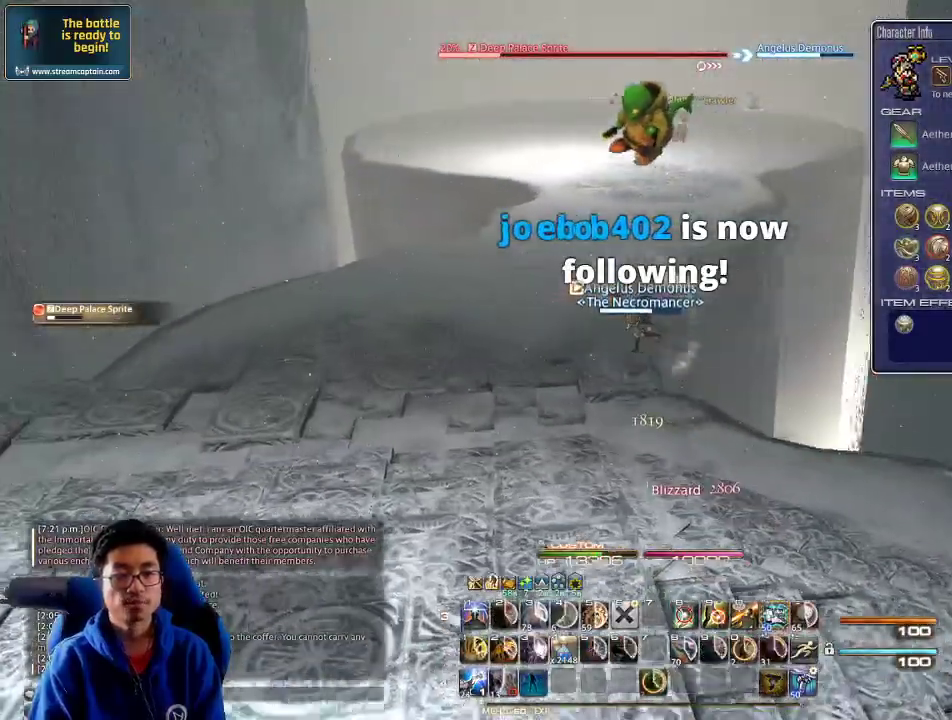
{"keys": ["a", "w"], "events": [[233, "a", "up"], [267, "rbracket", "down"], [300, "rbracket", "up"], [333, "a", "down"], [400, "rbracket", "down"], [467, "rbracket", "up"]]}
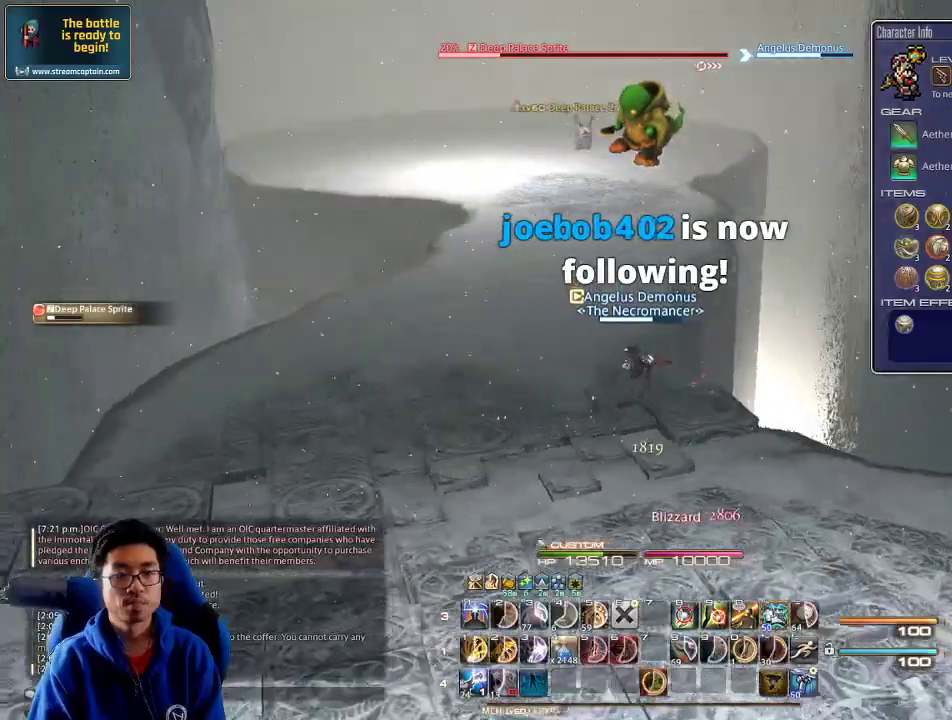
{"keys": ["w"], "events": [[33, "rbracket", "down"], [133, "rbracket", "up"], [267, "space", "down"], [400, "a", "up"], [400, "space", "up"]]}
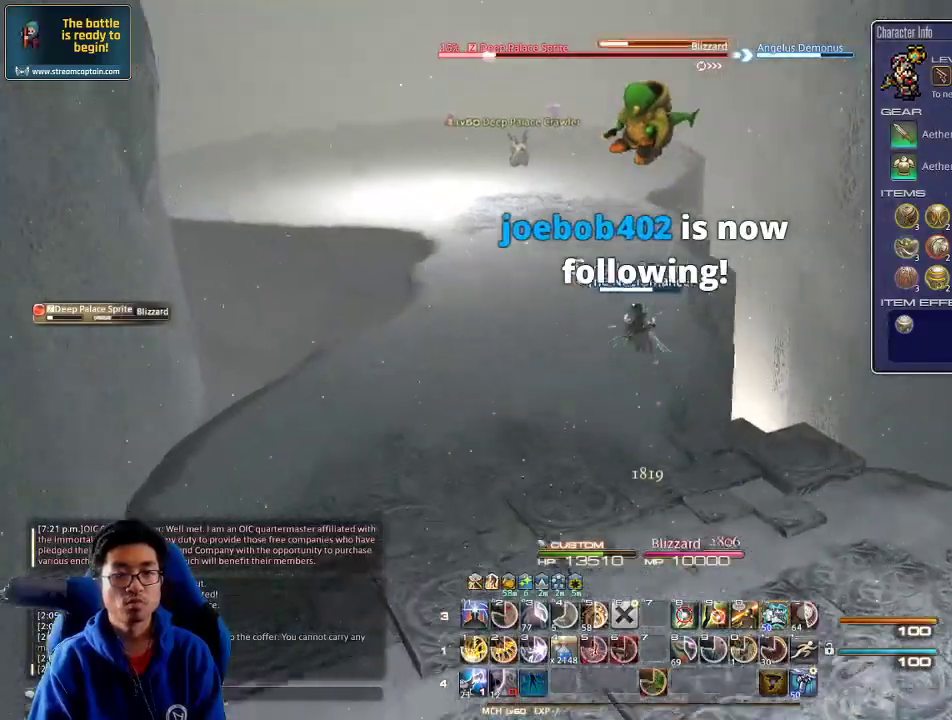
{"keys": ["1", "lbracket", "w"], "events": [[467, "lbracket", "down"], [500, "1", "down"]]}
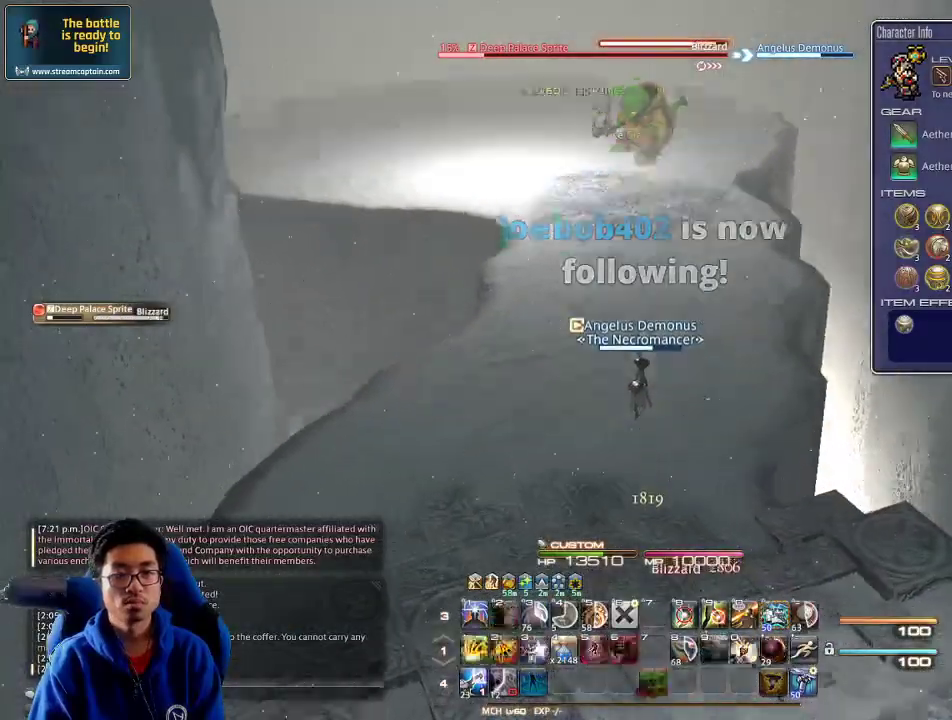
{"keys": ["1", "w"], "events": [[33, "lbracket", "up"], [100, "1", "up"], [133, "1", "down"], [167, "1", "up"], [200, "1", "down"], [300, "1", "up"], [333, "1", "down"], [400, "1", "up"], [433, "1", "down"]]}
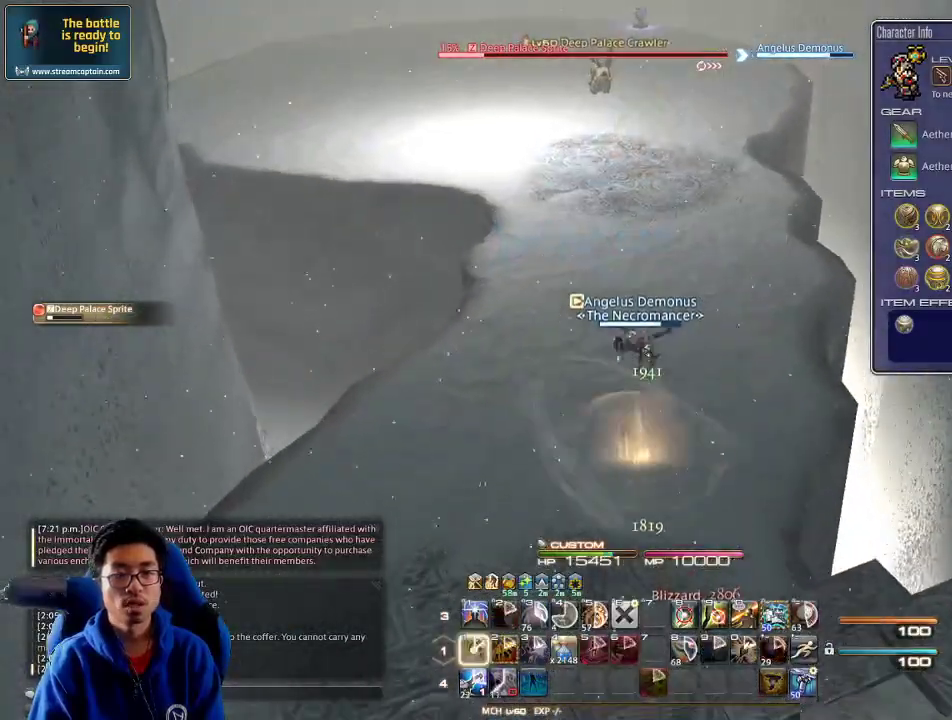
{"keys": ["p", "w"], "events": [[33, "1", "up"], [100, "1", "down"], [133, "p", "down"], [200, "1", "up"]]}
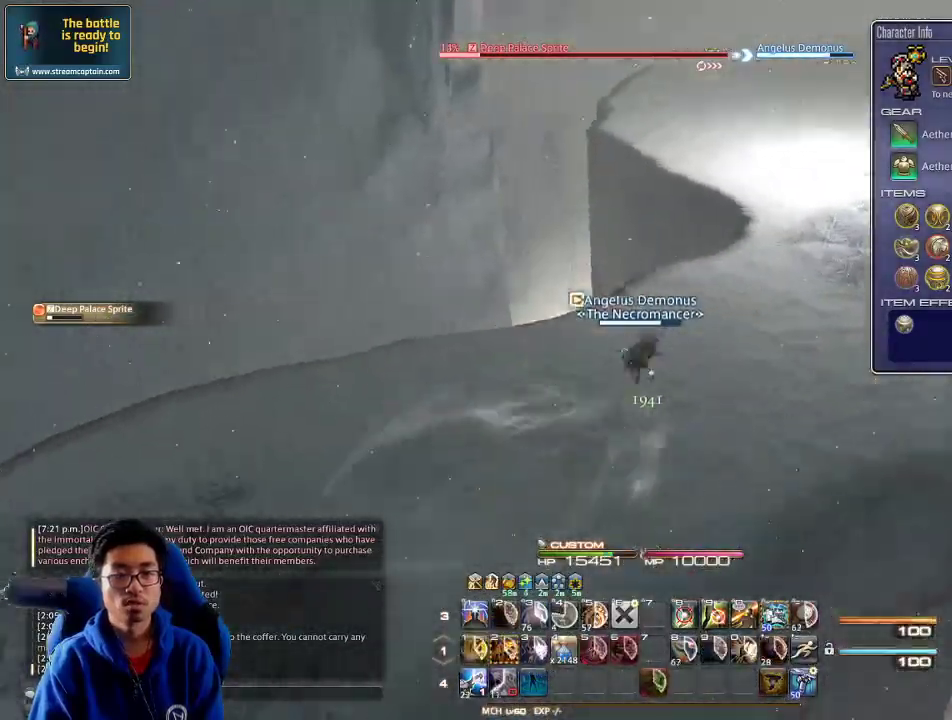
{"keys": ["d", "p"], "events": [[67, "d", "down"], [367, "w", "up"]]}
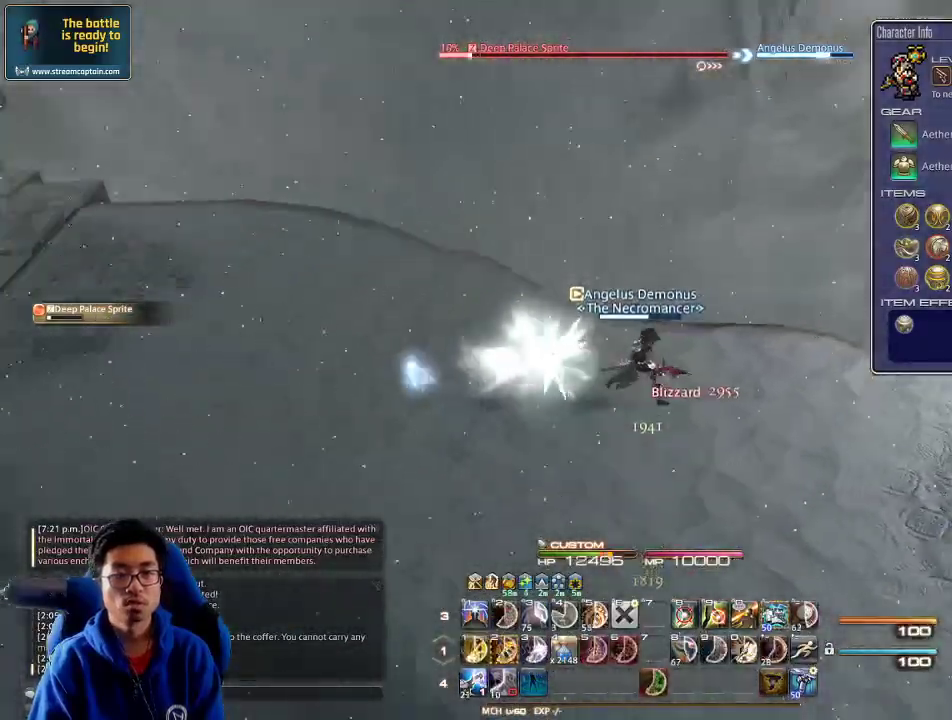
{"keys": ["d", "p", "w"], "events": [[100, "a", "down"], [133, "d", "up"], [167, "minus", "down"], [200, "w", "down"], [267, "minus", "up"], [300, "a", "up"], [433, "d", "down"]]}